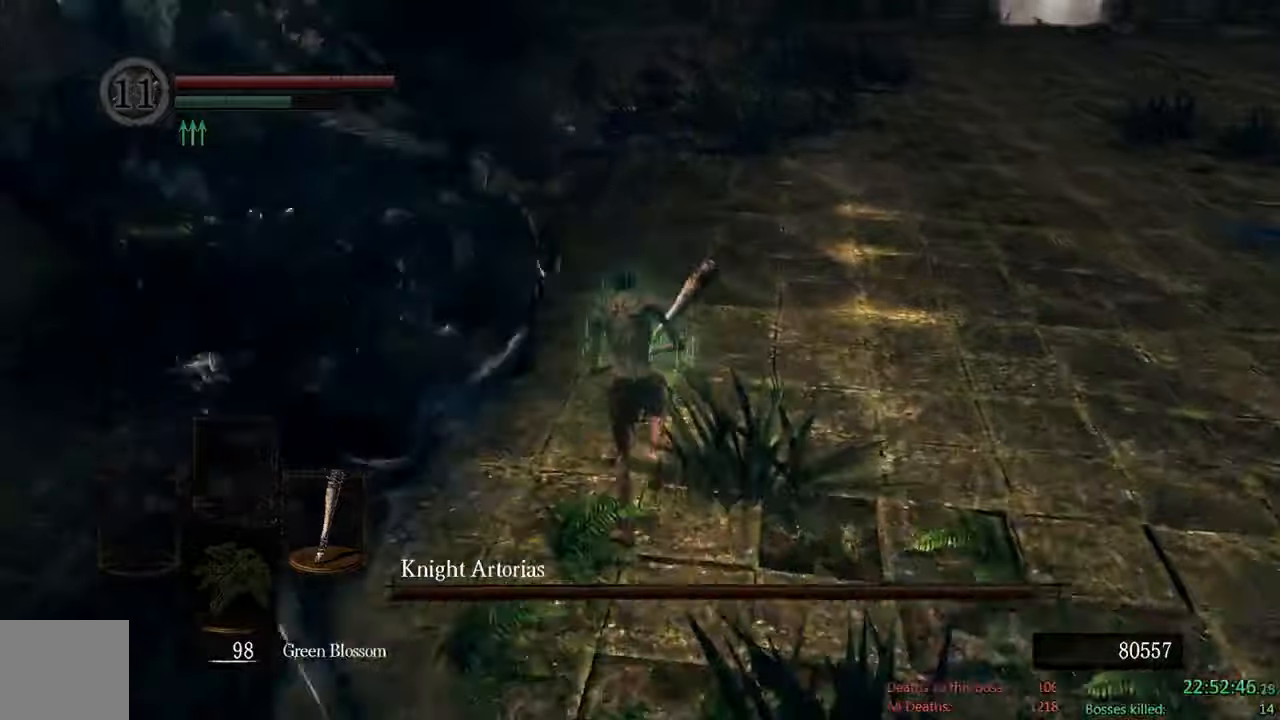
Gameplay with a controller (Xbox layout); each line is a JSON object with the inputs held at the frame after it (dt_ms = milliseconds from this image to that frame). "events" lists button and stick changes between this image and that frame as [ms after this image, input, new state], when the widget could be followed in between.
{"dt_ms": 1000, "buttons": [], "left_stick": "down-right", "right_stick": "center"}
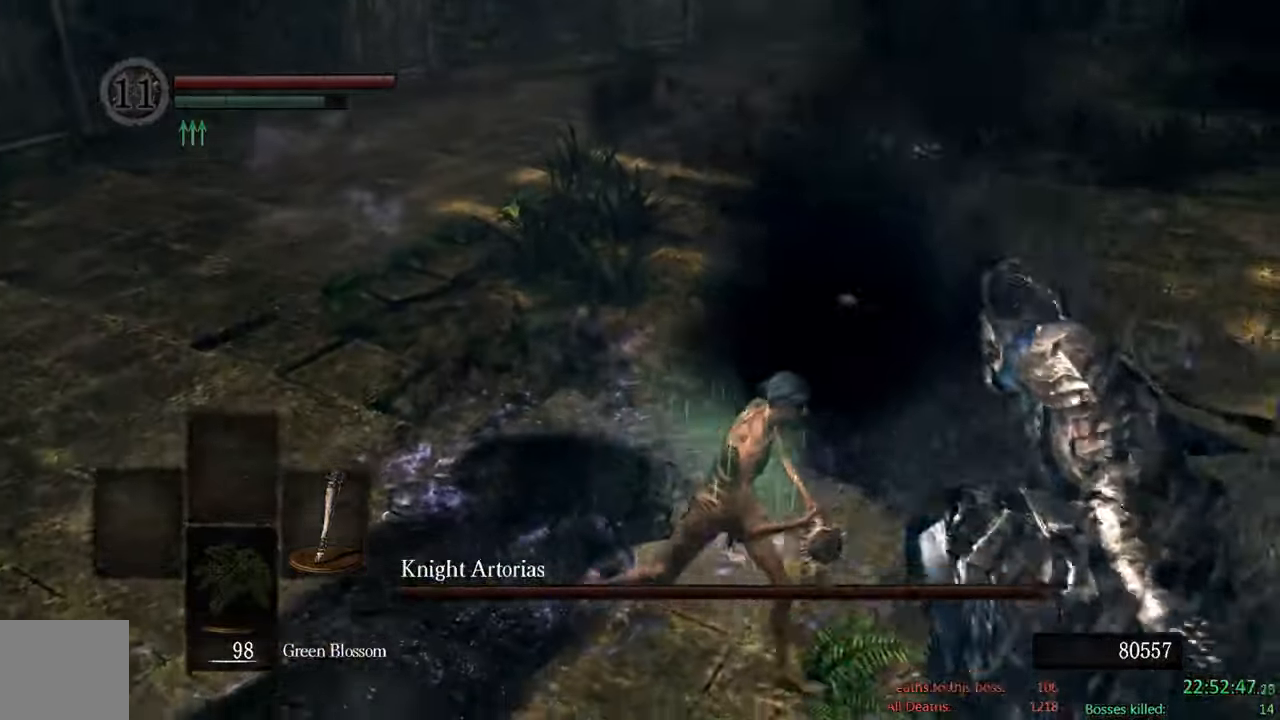
{"dt_ms": 500, "buttons": [], "left_stick": "right", "right_stick": "center", "events": [[33, "R1", "down"], [116, "left_stick", "right"], [200, "R1", "up"]]}
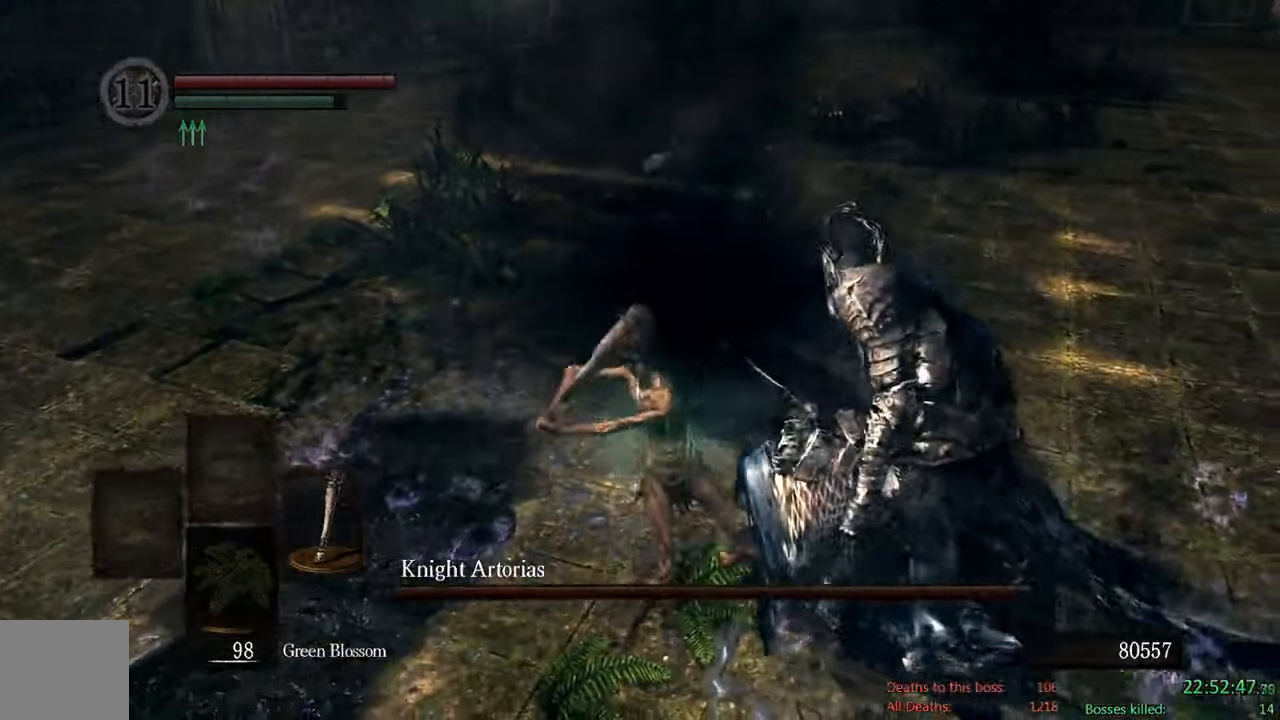
{"dt_ms": 500, "buttons": [], "left_stick": "up-right", "right_stick": "center", "events": [[200, "right_stick", "right"], [433, "left_stick", "up-right"], [466, "right_stick", "center"]]}
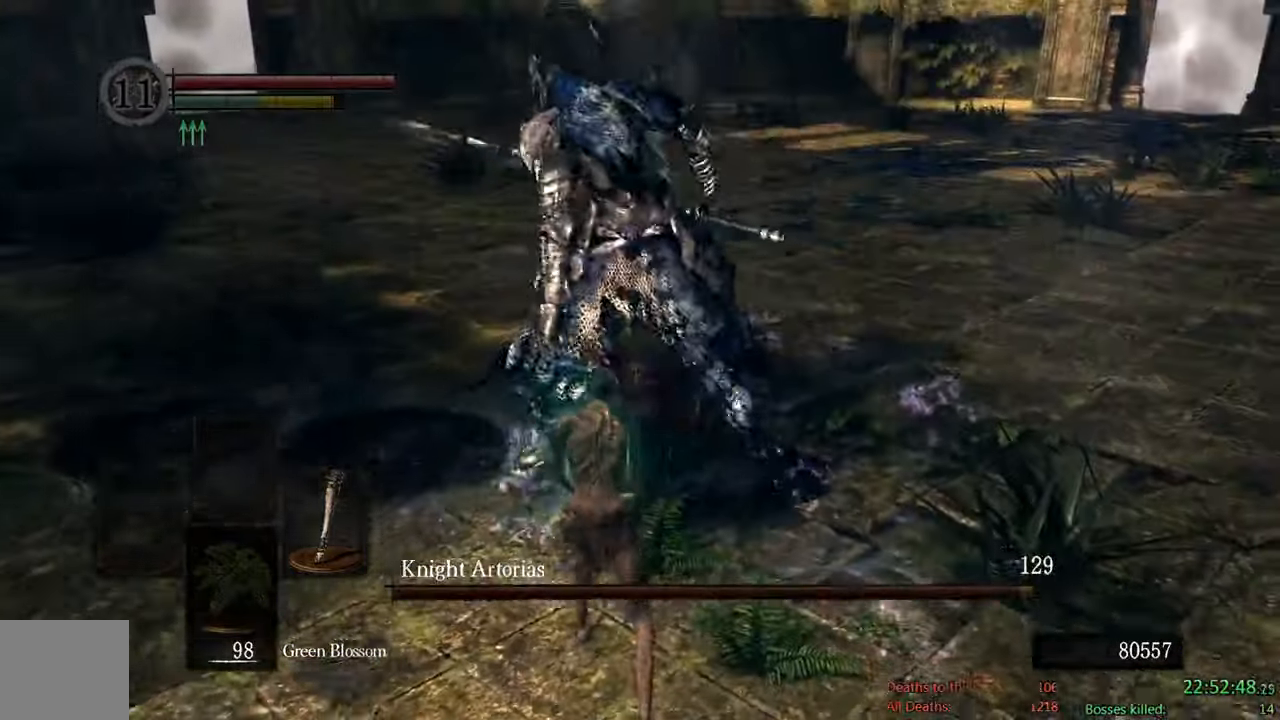
{"dt_ms": 500, "buttons": ["B"], "left_stick": "right", "right_stick": "center", "events": [[100, "B", "down"], [383, "left_stick", "right"]]}
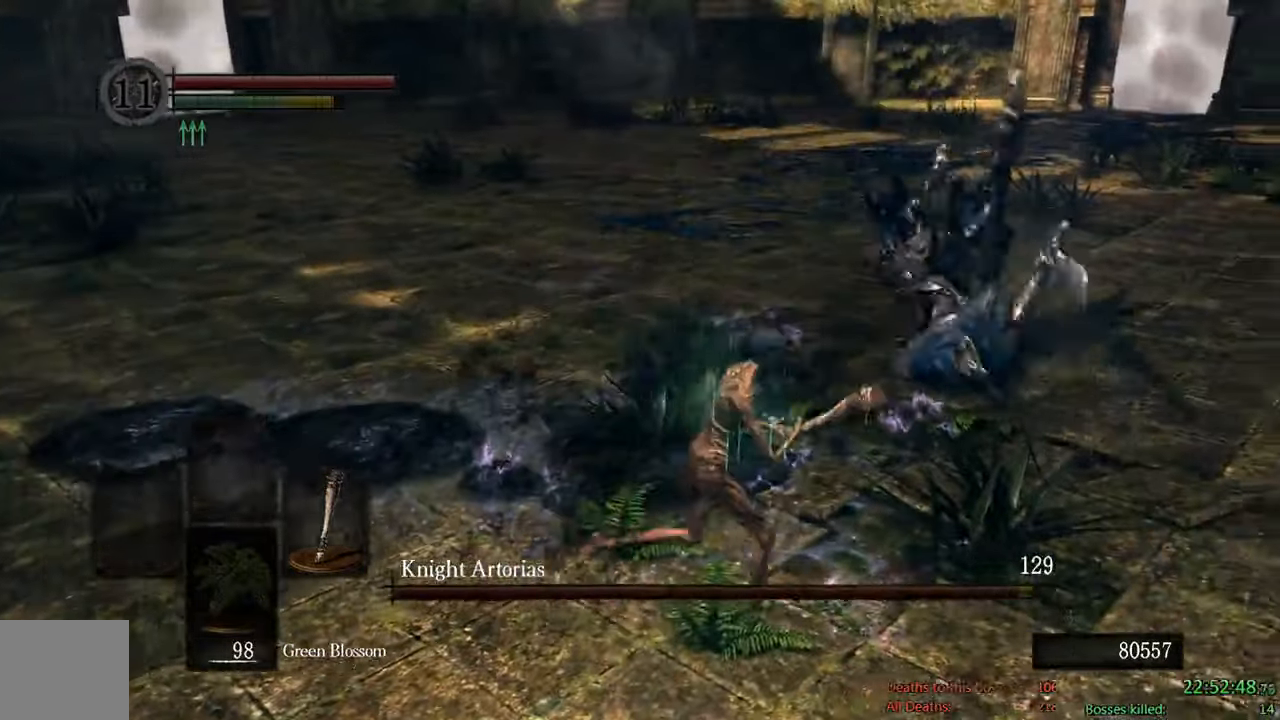
{"dt_ms": 500, "buttons": ["B"], "left_stick": "down-left", "right_stick": "center", "events": [[16, "right_stick", "right"], [183, "right_stick", "center"], [283, "left_stick", "down-left"]]}
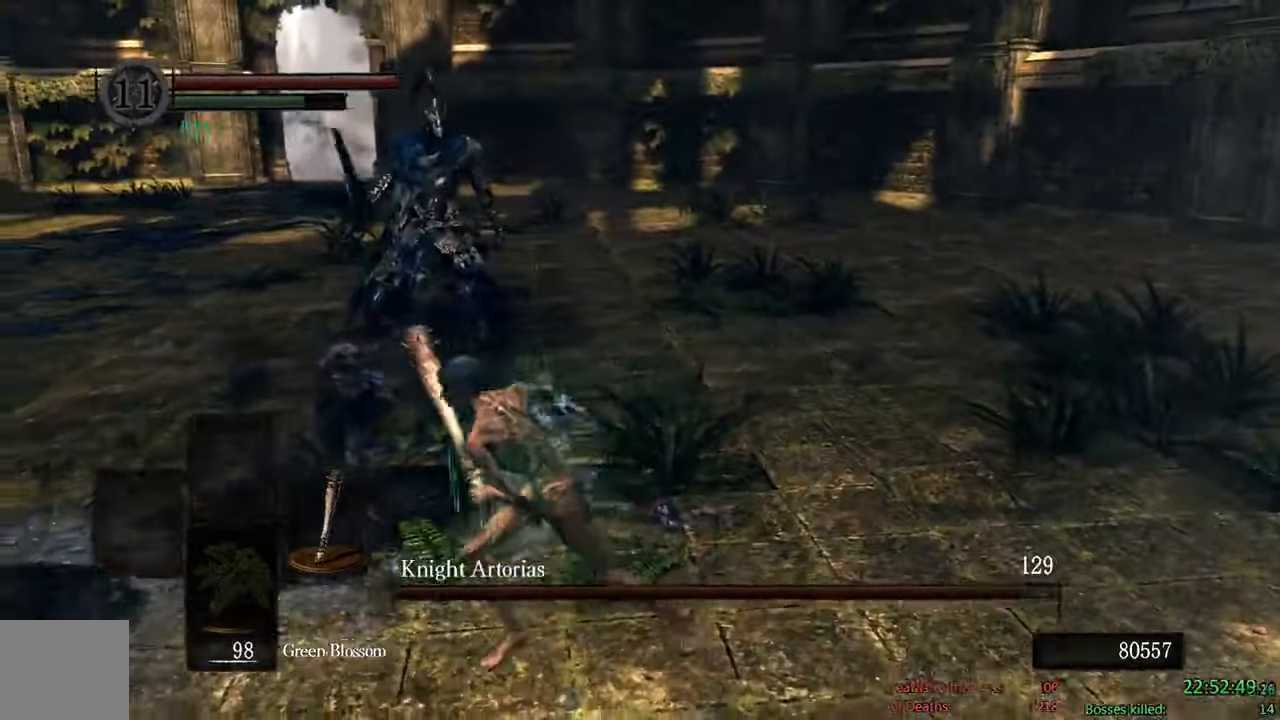
{"dt_ms": 500, "buttons": ["B"], "left_stick": "down-left", "right_stick": "center", "events": [[150, "right_stick", "right"], [350, "right_stick", "center"]]}
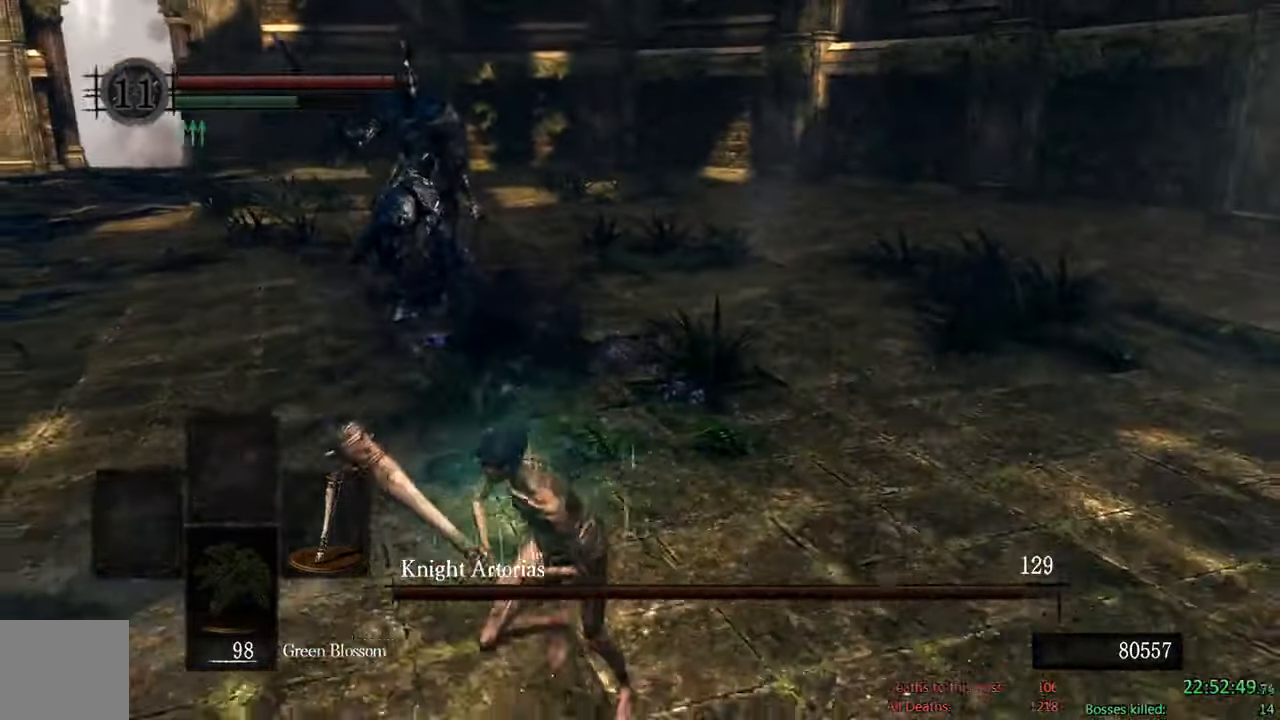
{"dt_ms": 500, "buttons": ["B"], "left_stick": "down-left", "right_stick": "center", "events": [[116, "B", "up"], [216, "right_stick", "right"], [400, "right_stick", "center"], [500, "B", "down"]]}
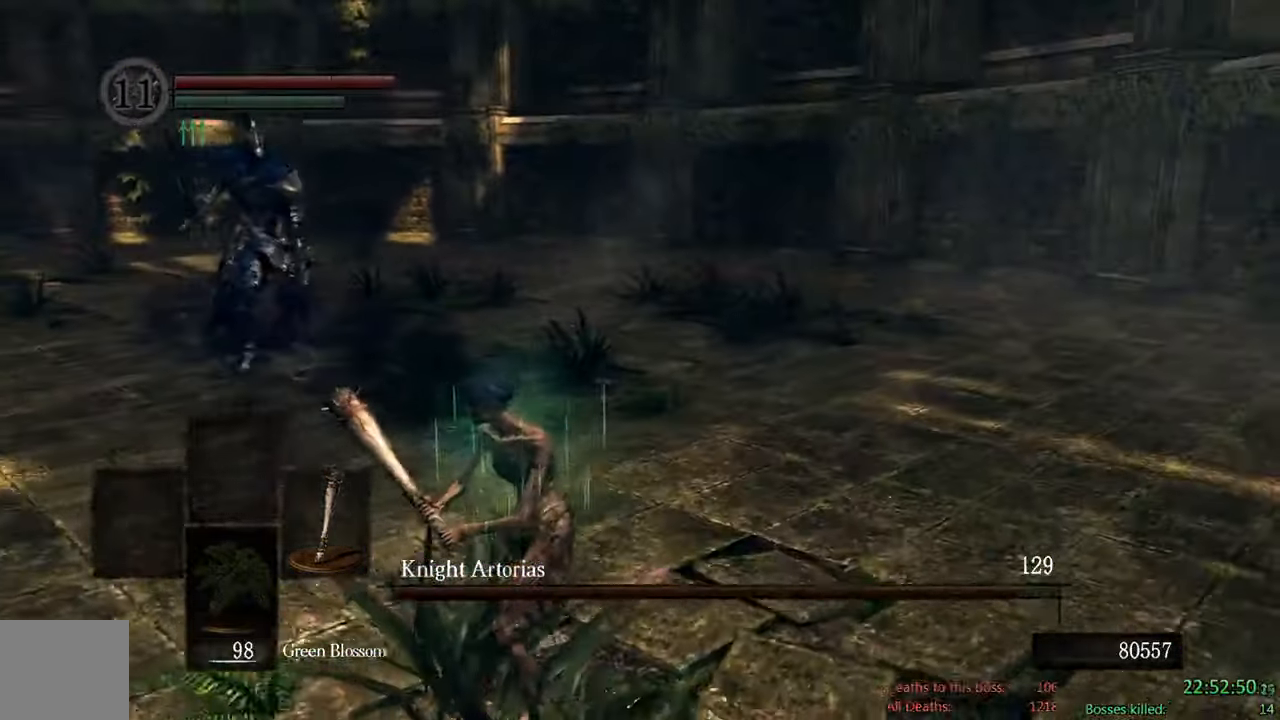
{"dt_ms": 500, "buttons": ["B"], "left_stick": "down-left", "right_stick": "center", "events": [[216, "right_stick", "right"], [383, "right_stick", "center"]]}
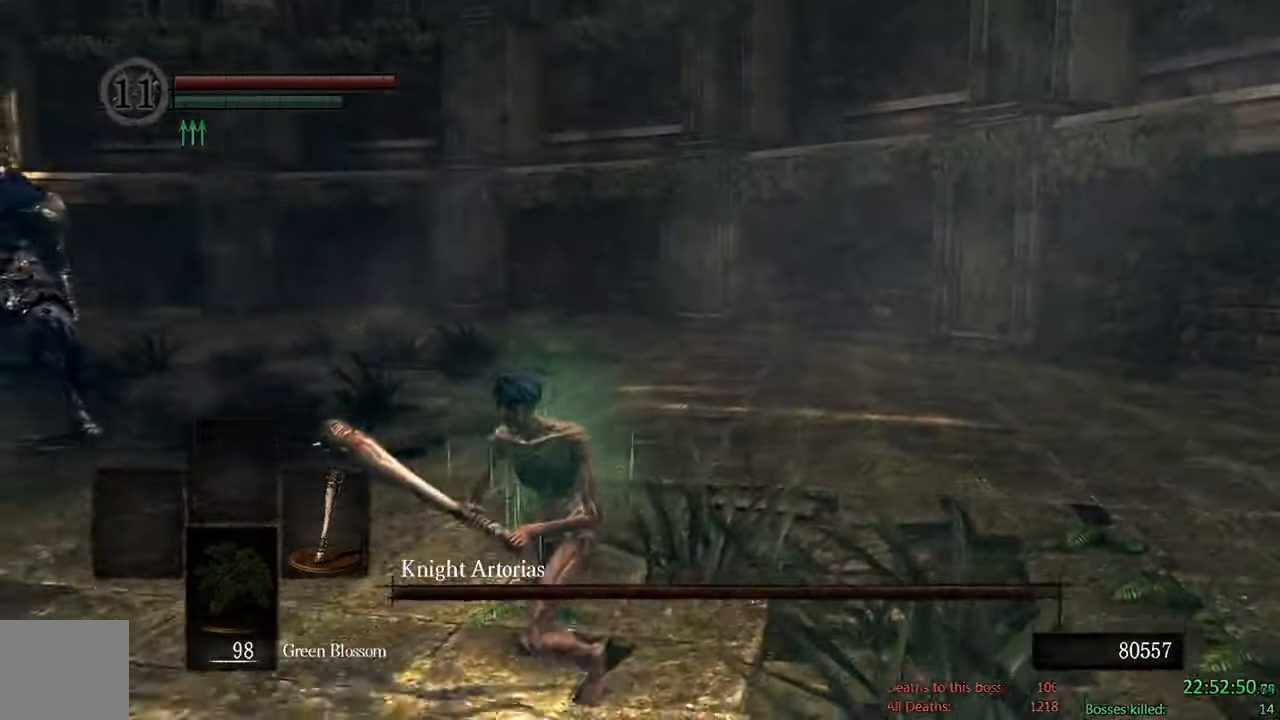
{"dt_ms": 500, "buttons": ["B"], "left_stick": "down-left", "right_stick": "center", "events": []}
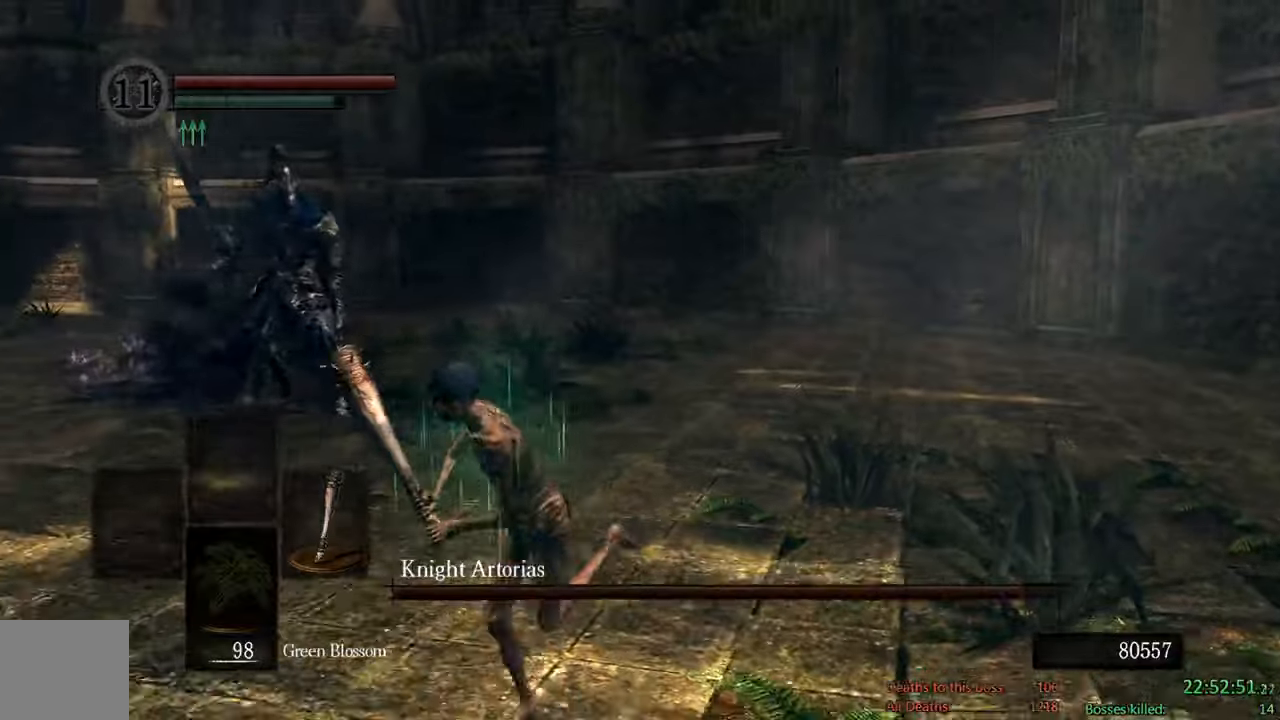
{"dt_ms": 500, "buttons": ["B"], "left_stick": "down-left", "right_stick": "center", "events": [[200, "right_stick", "right"], [333, "right_stick", "center"]]}
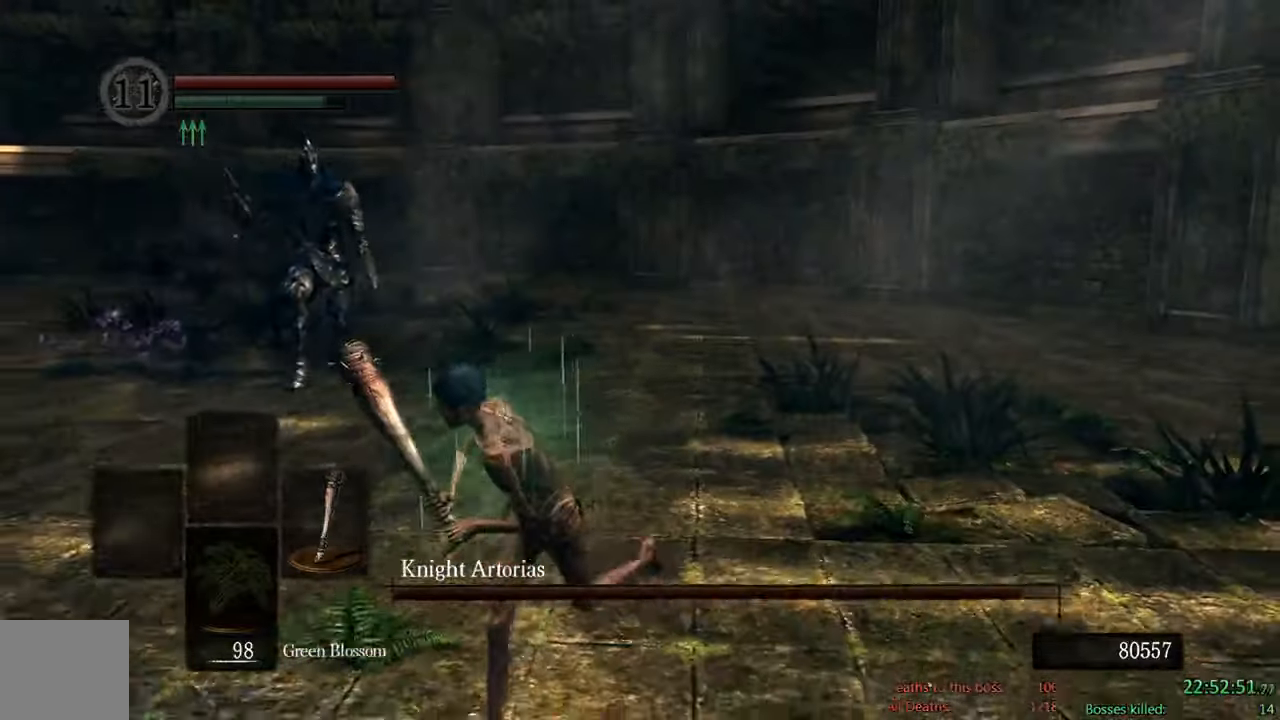
{"dt_ms": 500, "buttons": ["B"], "left_stick": "down-left", "right_stick": "center", "events": []}
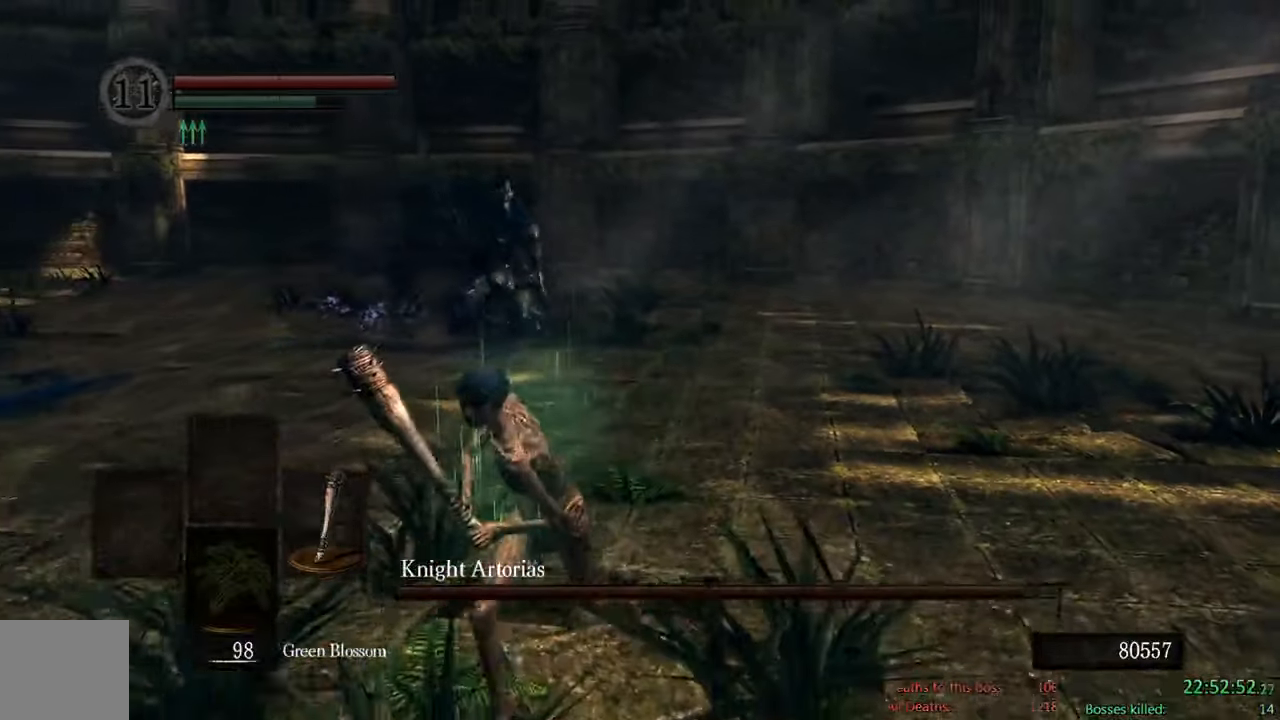
{"dt_ms": 500, "buttons": ["B"], "left_stick": "down", "right_stick": "center", "events": [[50, "right_stick", "right"], [183, "right_stick", "center"], [250, "B", "up"], [350, "left_stick", "down"], [450, "B", "down"]]}